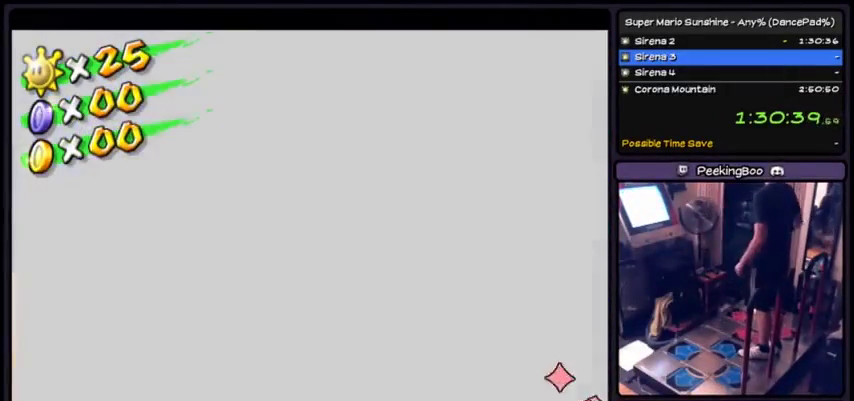
Gameplay with a controller (Xbox layout); each line is a JSON object with the inputs held at the frame after it. "events" lists button and stick changes between this image and that frame as [ms after this image, input, new state], when the widget could be followed in between. Not read: DPAD_DOWN L2 L3 R1 R2 R3.
{"buttons": [], "events": []}
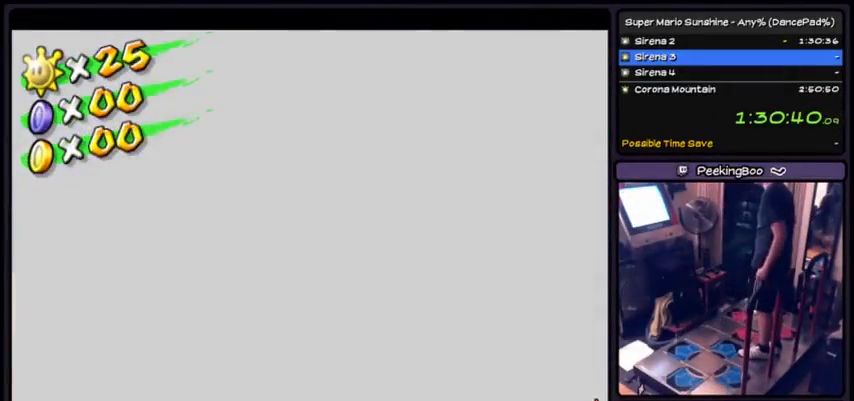
{"buttons": [], "events": [[134, "X", "down"], [200, "X", "up"]]}
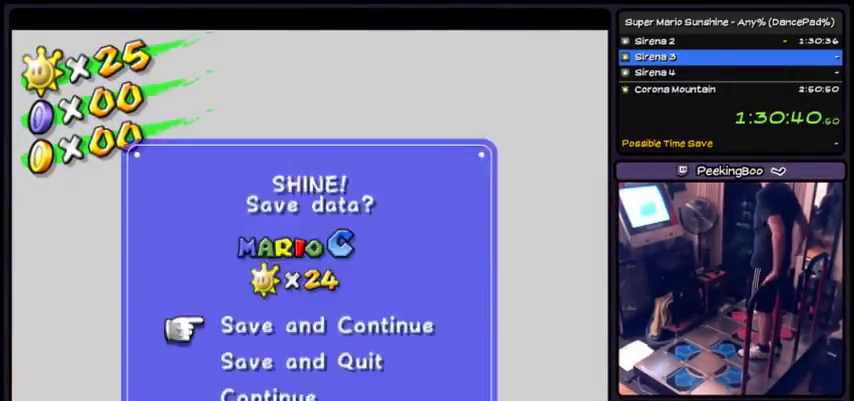
{"buttons": [], "events": []}
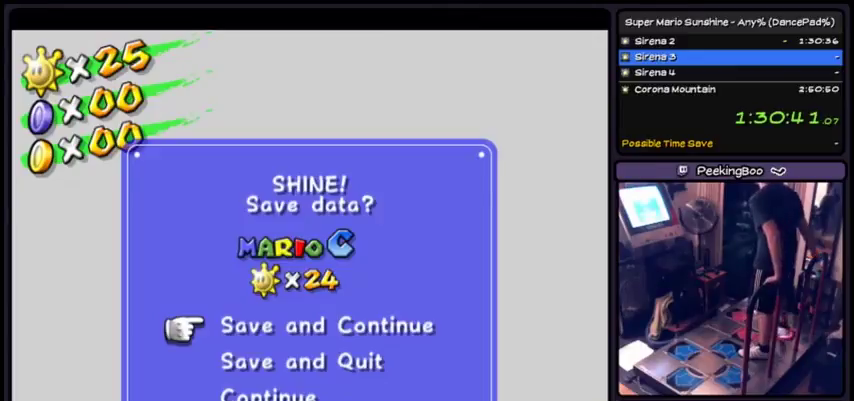
{"buttons": [], "events": [[33, "A", "down"], [267, "A", "up"], [334, "A", "down"], [467, "A", "up"]]}
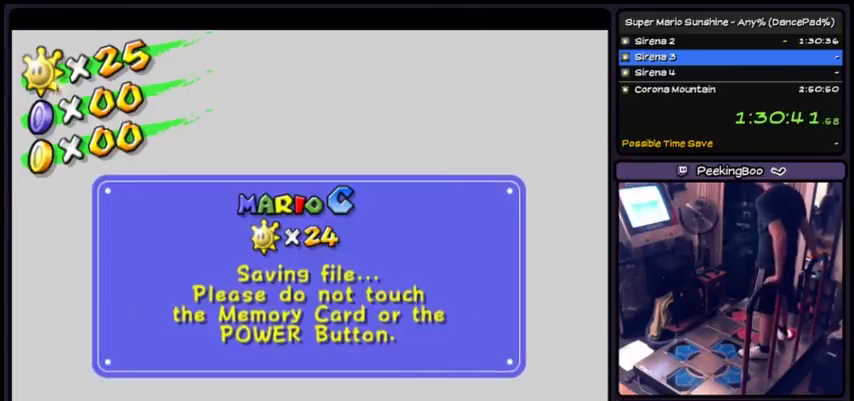
{"buttons": ["A"], "events": [[33, "A", "down"]]}
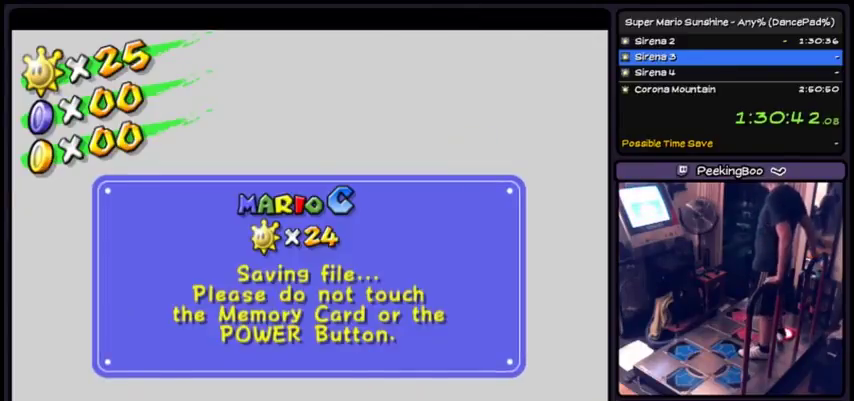
{"buttons": [], "events": [[367, "A", "up"]]}